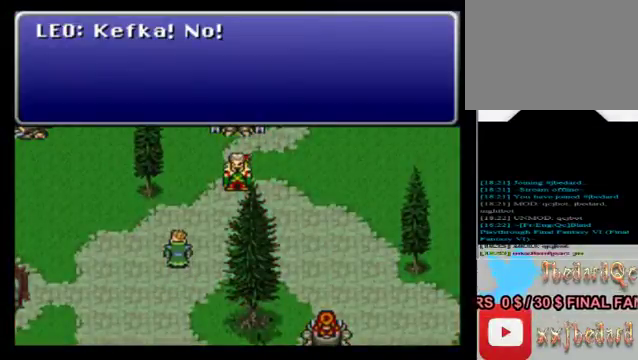
Gameplay with a controller (Xbox layout); each line is a JSON object with the inputs held at the frame after it. "events" lists button and stick changes between this image and that frame as [ms after this image, input, new state], when the widget could be followed in between. Not read: L3 R3 right_stick.
{"buttons": [], "left_stick": "center", "events": [[120, "A", "down"], [320, "A", "up"]]}
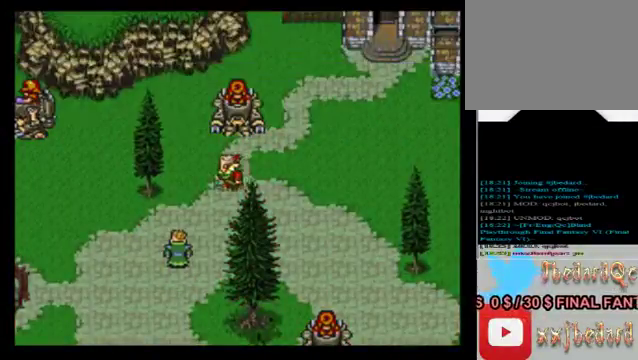
{"buttons": [], "left_stick": "center", "events": []}
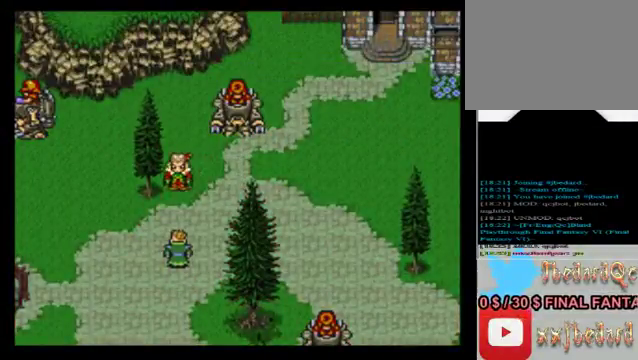
{"buttons": [], "left_stick": "center", "events": []}
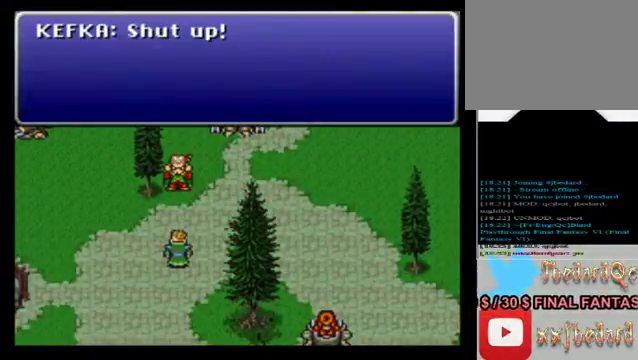
{"buttons": ["A"], "left_stick": "center", "events": [[440, "A", "down"]]}
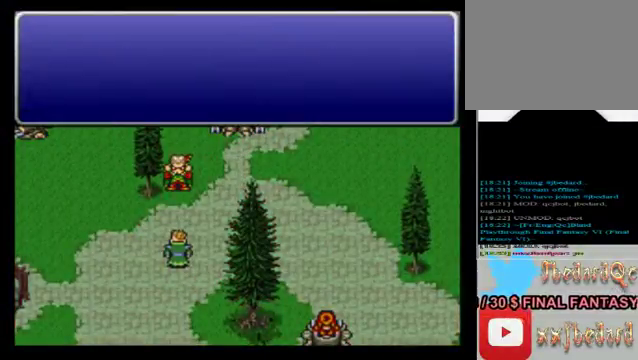
{"buttons": [], "left_stick": "center", "events": [[80, "A", "up"]]}